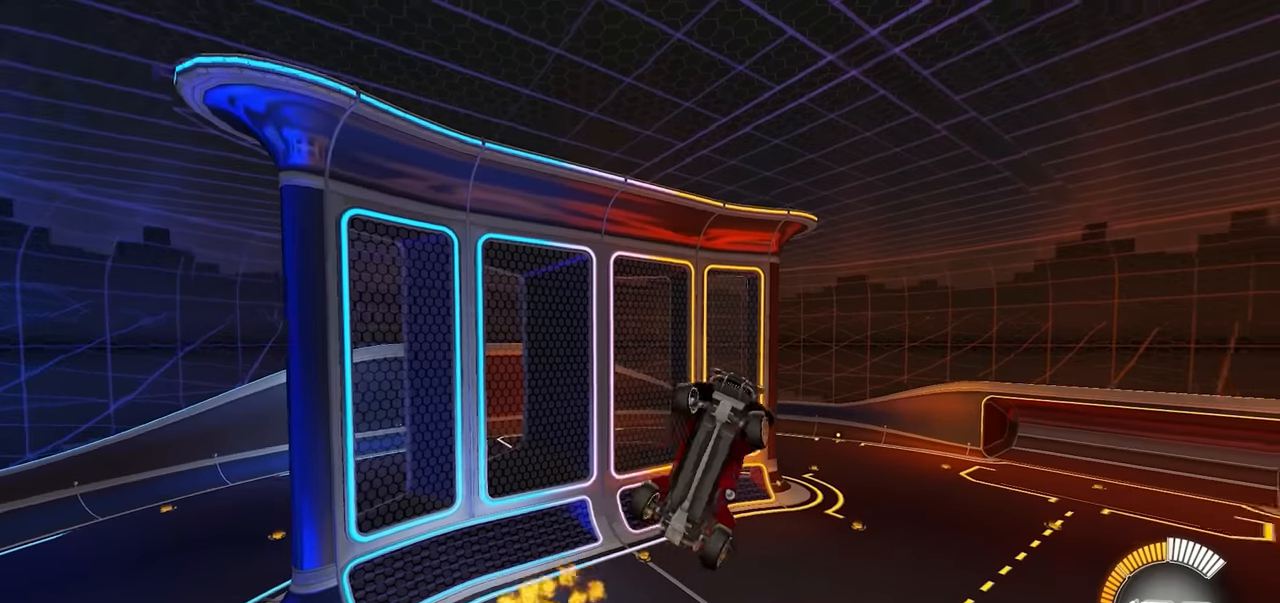
Gameplay with a controller (PlayStation layout); each line is a JSON object with the inputs held at the frame after it (dt_ms = milliseconds from this image to that frame). "events" lists button and stick changes between this image and that frame as [ms after this image, input, new state], when the widget could be followed in between. Not read: R2 START other_buttons right_stick.
{"dt_ms": 500, "buttons": ["SQUARE"], "left_stick": "left", "events": [[100, "R1", "down"], [100, "left_stick", "down-right"], [166, "R1", "up"], [200, "left_stick", "left"], [266, "R1", "down"], [333, "left_stick", "down-left"], [400, "R1", "up"], [500, "left_stick", "left"]]}
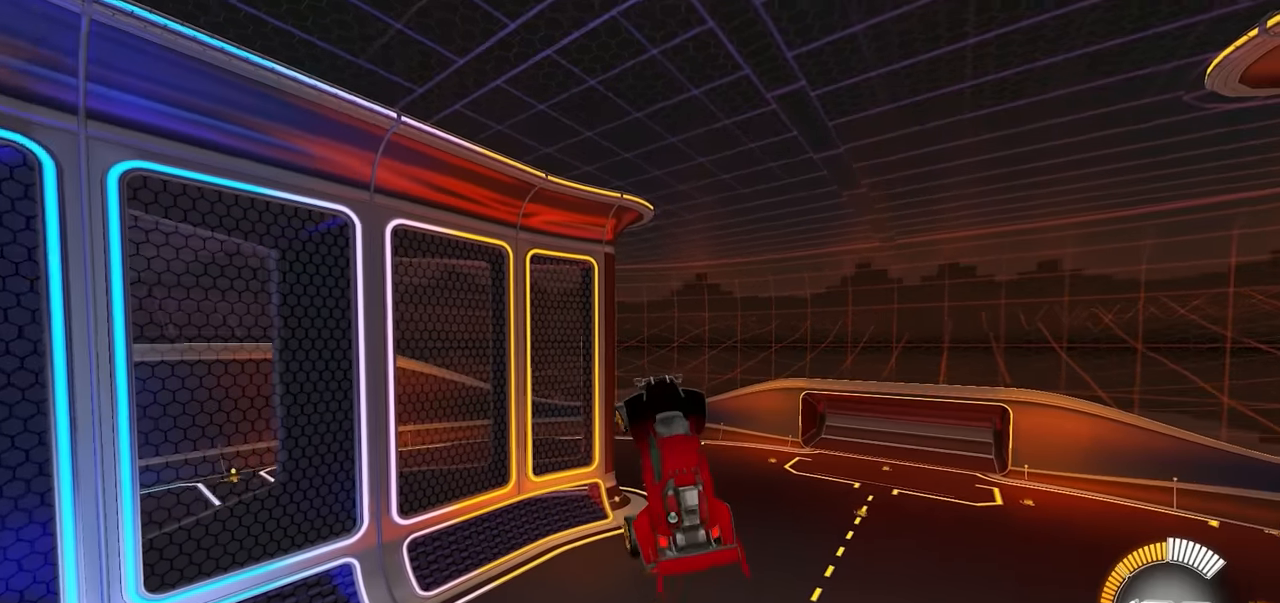
{"dt_ms": 500, "buttons": ["SQUARE"], "left_stick": "down-right"}
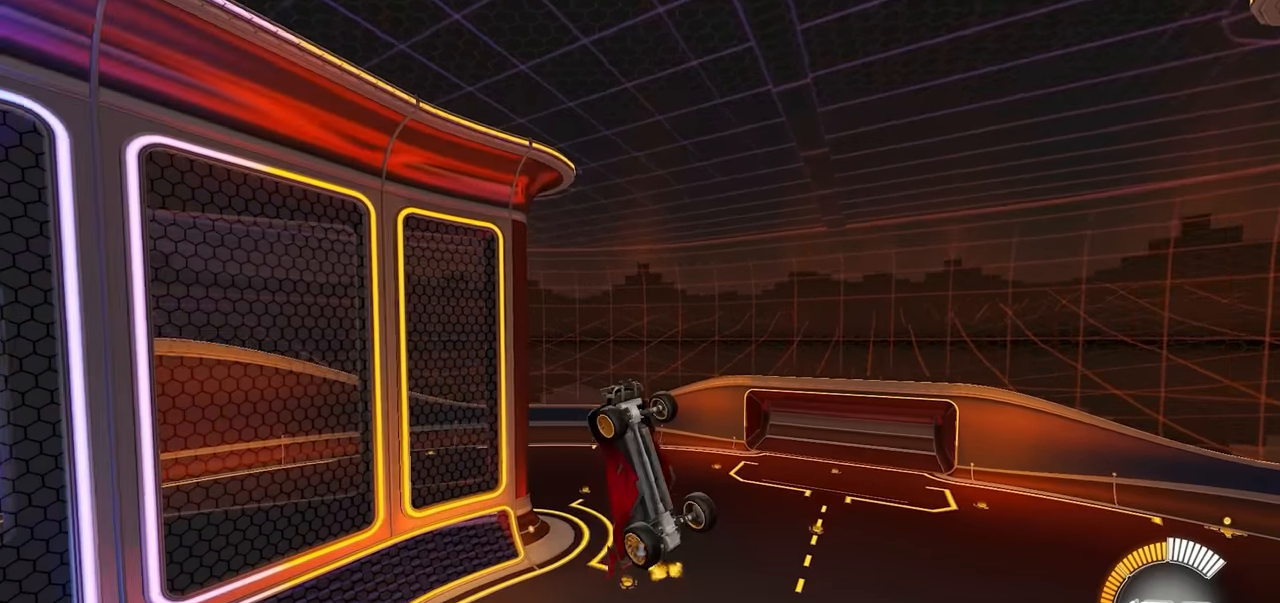
{"dt_ms": 500, "buttons": ["R1"], "left_stick": "center", "events": [[16, "left_stick", "right"], [33, "R1", "down"], [150, "SQUARE", "up"], [150, "left_stick", "center"], [333, "left_stick", "down-right"], [466, "left_stick", "center"]]}
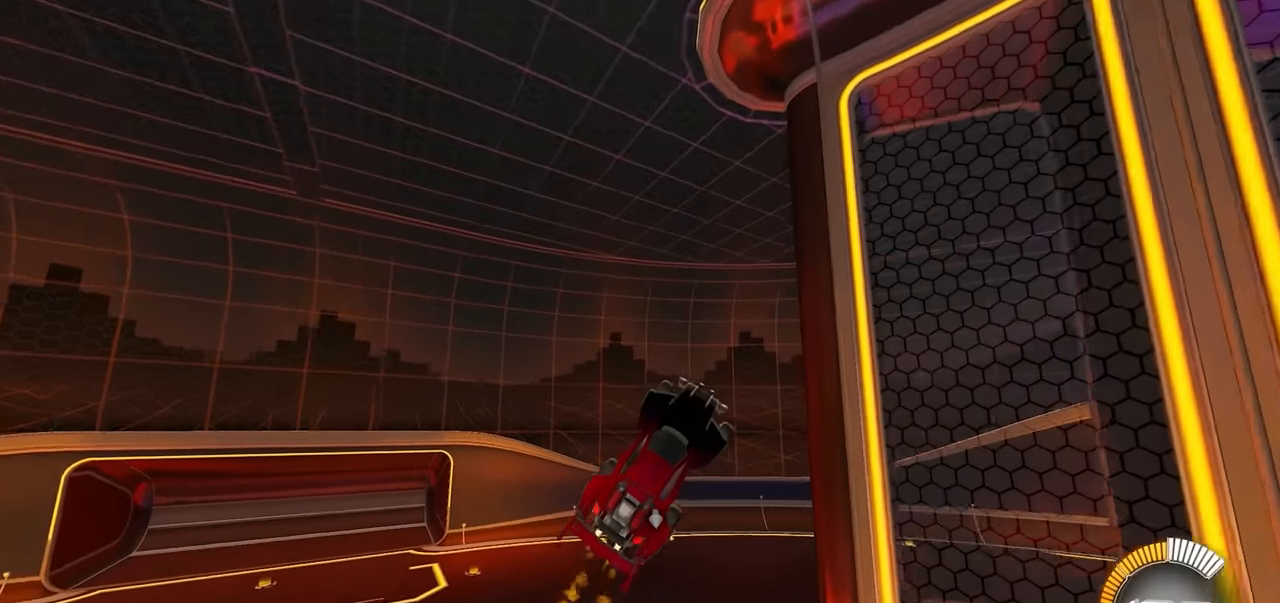
{"dt_ms": 500, "buttons": ["R1"], "left_stick": "center", "events": [[100, "left_stick", "up-left"], [233, "left_stick", "center"]]}
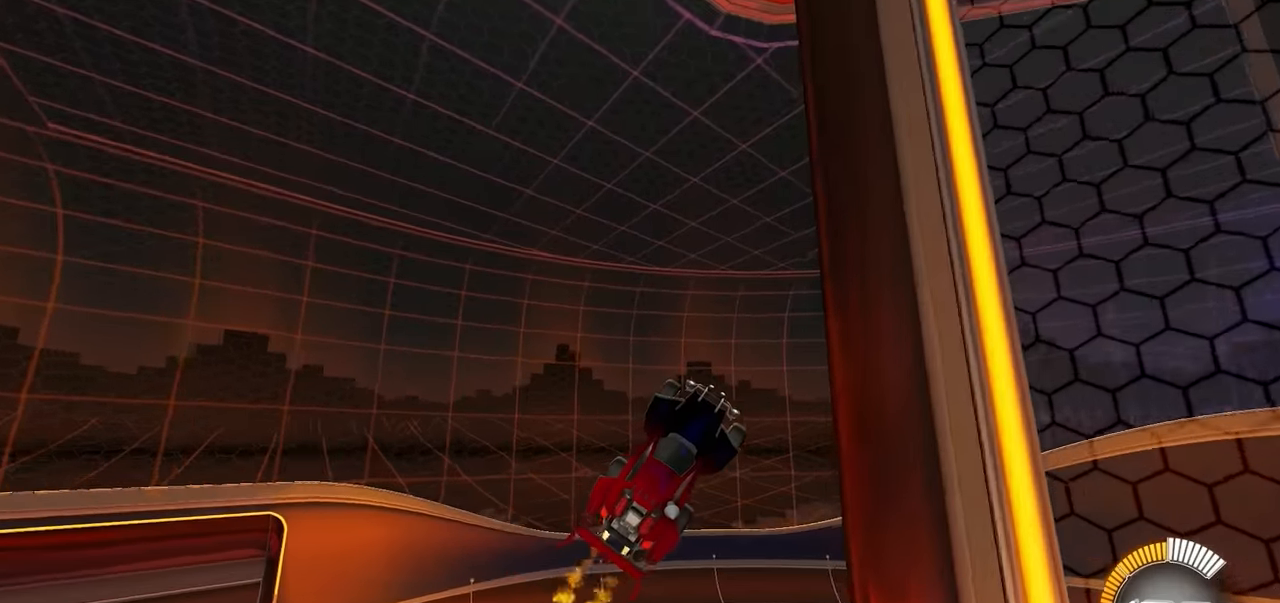
{"dt_ms": 500, "buttons": ["SQUARE"], "left_stick": "left", "events": [[100, "left_stick", "left"], [150, "SQUARE", "down"], [150, "left_stick", "up-right"], [200, "R1", "up"], [233, "left_stick", "right"], [350, "R1", "down"], [416, "R1", "up"], [450, "left_stick", "left"]]}
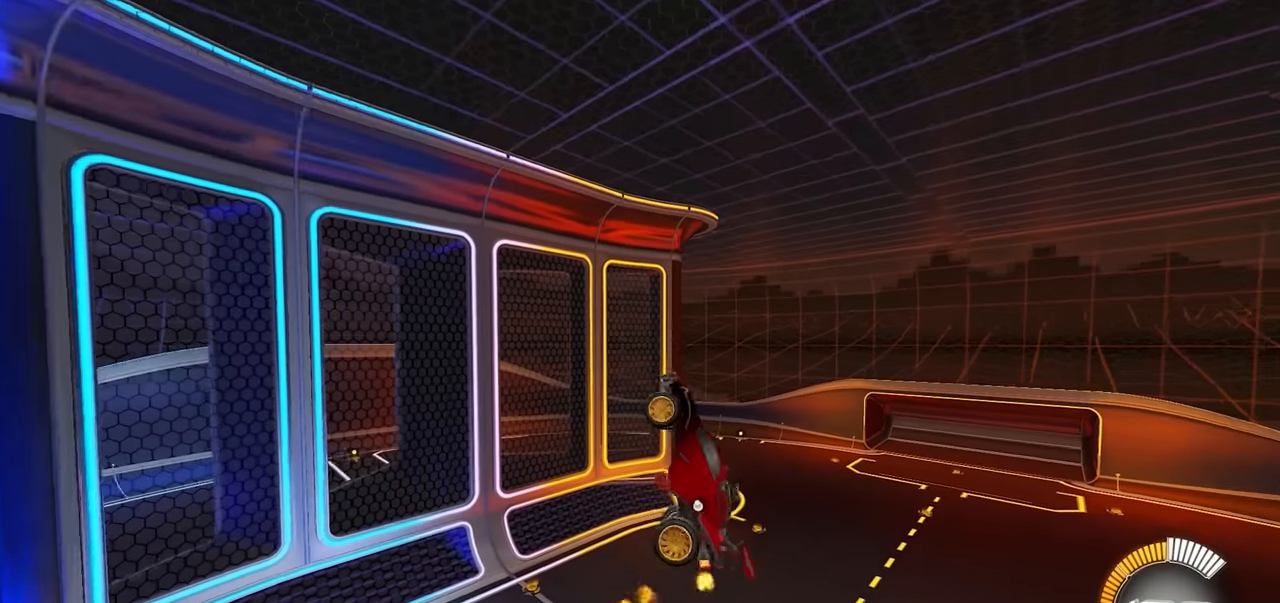
{"dt_ms": 500, "buttons": ["SQUARE", "R1"], "left_stick": "right"}
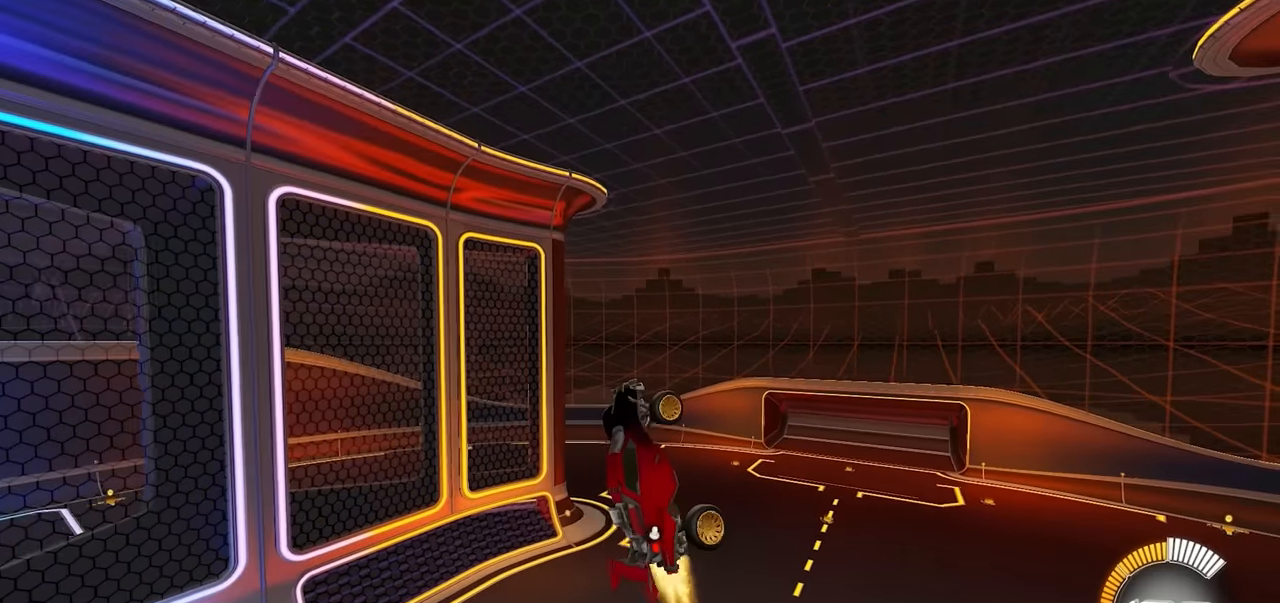
{"dt_ms": 500, "buttons": ["SQUARE"], "left_stick": "down-left"}
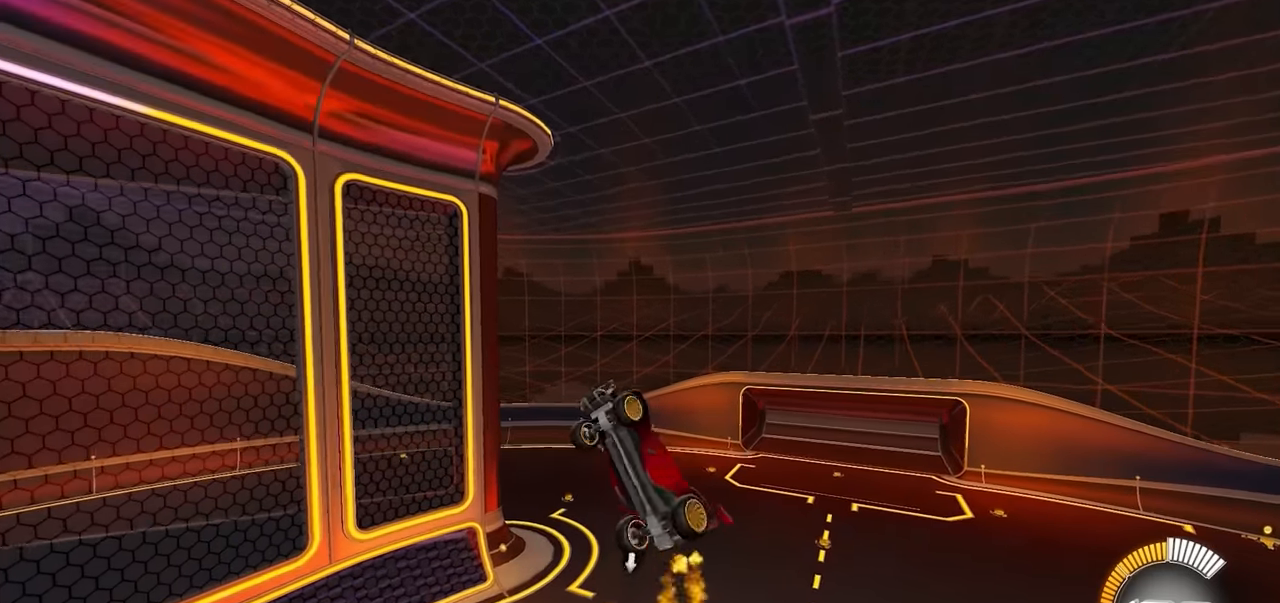
{"dt_ms": 1000, "buttons": ["SQUARE", "DPAD_RIGHT"], "left_stick": "down-right"}
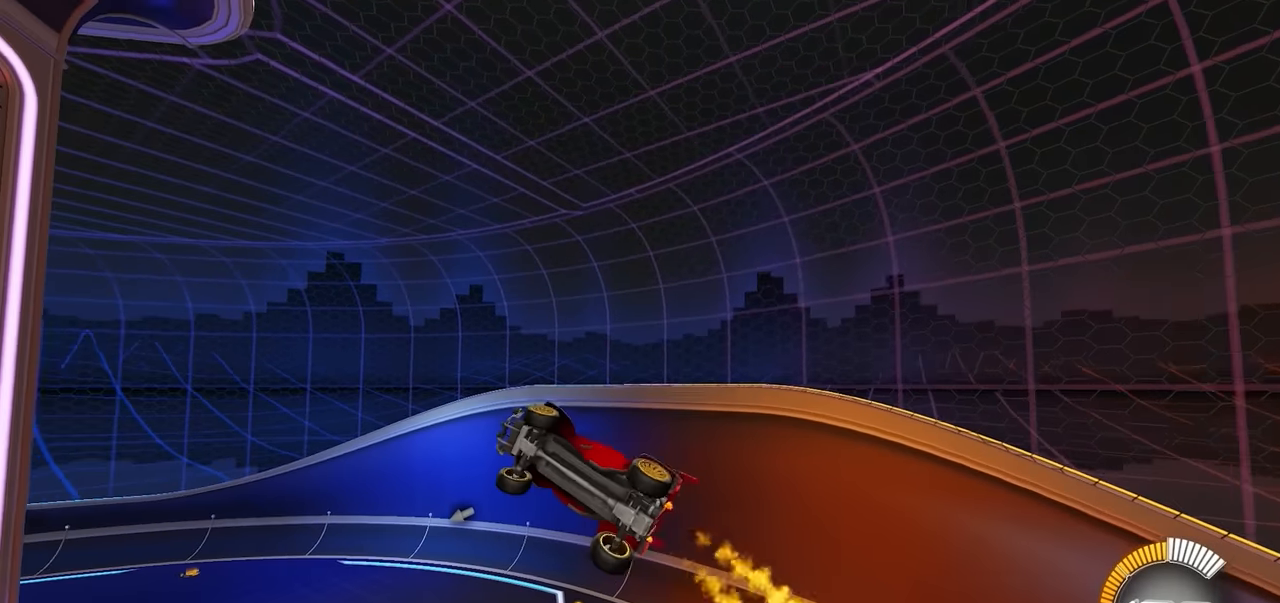
{"dt_ms": 1000, "buttons": ["SQUARE", "R1"], "left_stick": "right"}
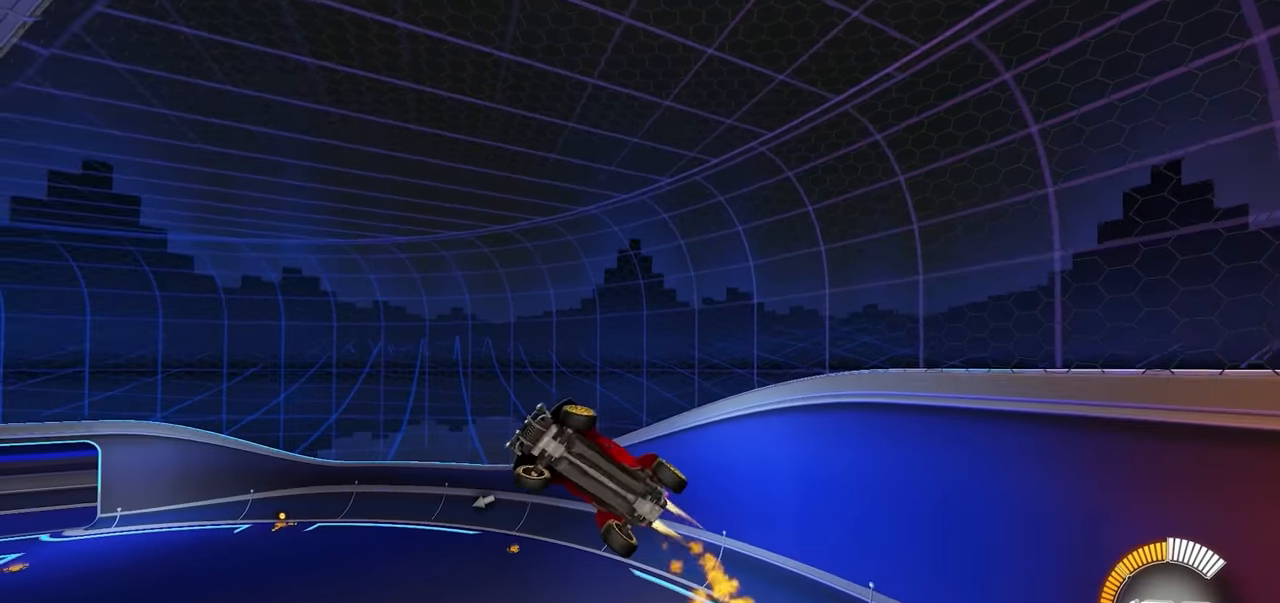
{"dt_ms": 500, "buttons": ["SQUARE", "R1"], "left_stick": "right"}
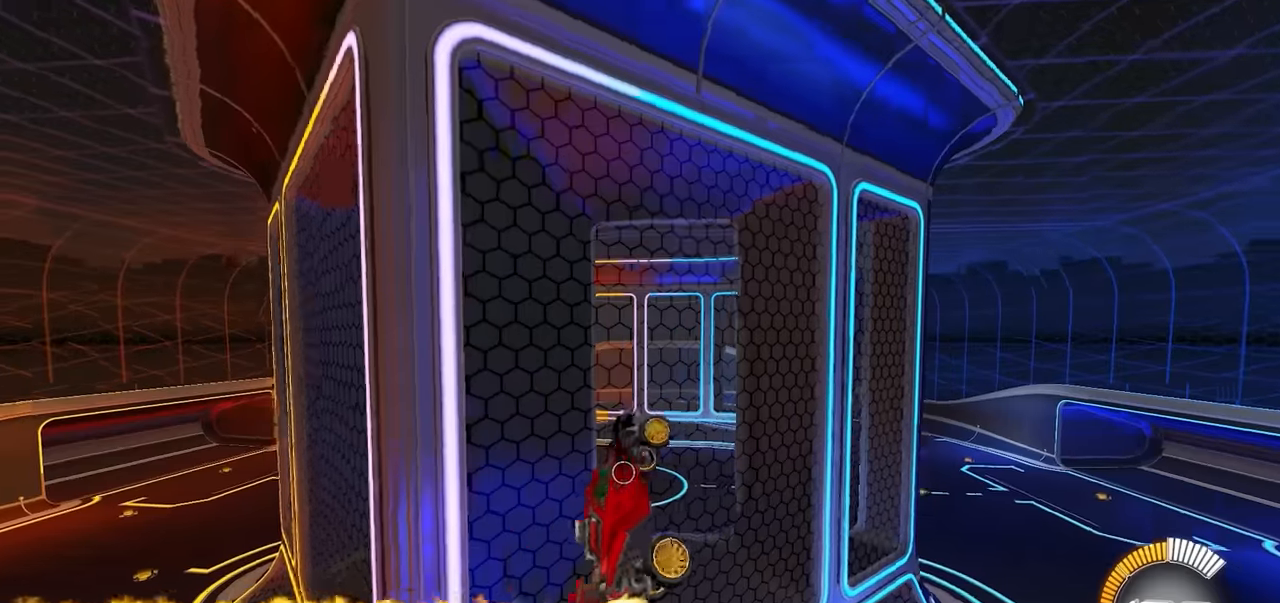
{"dt_ms": 500, "buttons": ["SQUARE", "R1"], "left_stick": "down-right", "events": [[50, "left_stick", "up-right"], [150, "left_stick", "up-left"], [184, "R1", "up"], [217, "left_stick", "left"], [384, "R1", "down"], [484, "left_stick", "down-right"]]}